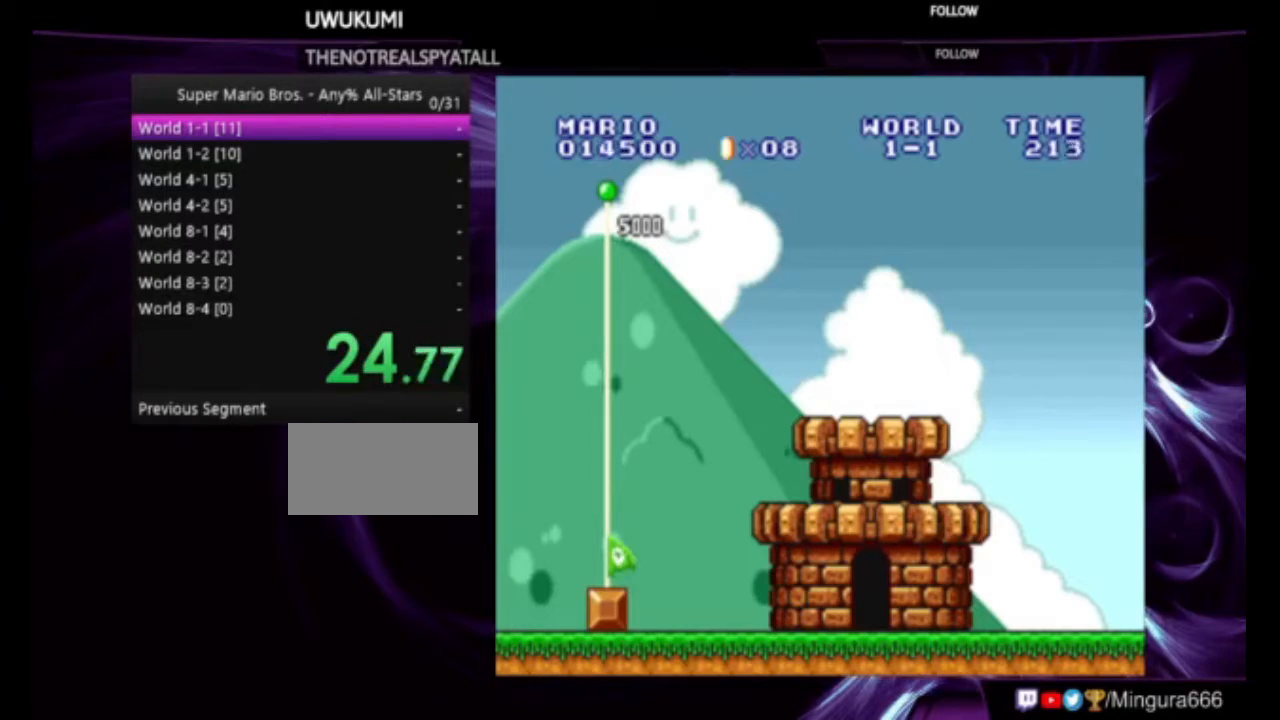
Gameplay with a controller (Nintendo layout); each line is a JSON object with the inputs held at the frame after it. "events" lists button and stick changes between this image and that frame as [ms after this image, input, new state], when the widget could be followed in between. Not read: L1 L3 R1 R3.
{"buttons": ["A", "B"], "events": [[433, "A", "down"], [433, "B", "down"]]}
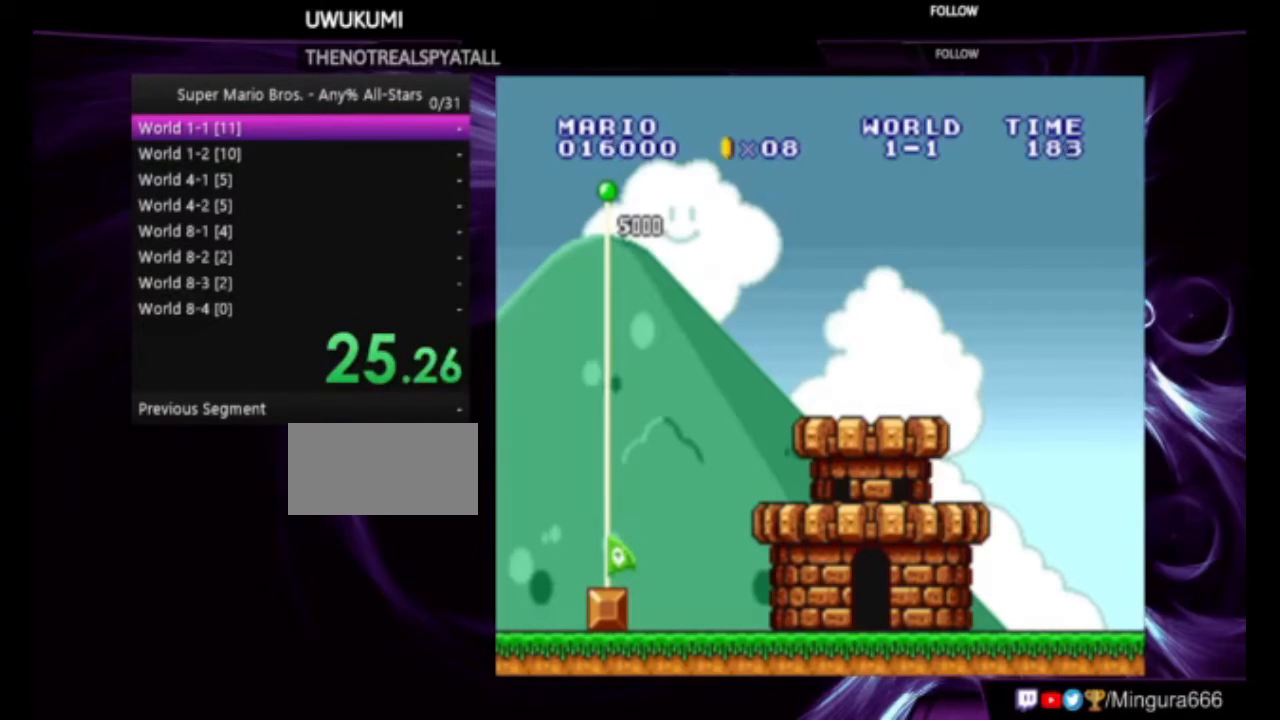
{"buttons": ["A", "B"], "events": [[100, "A", "up"], [133, "B", "up"], [267, "A", "down"], [267, "B", "down"], [367, "A", "up"], [367, "B", "up"], [467, "A", "down"], [467, "B", "down"]]}
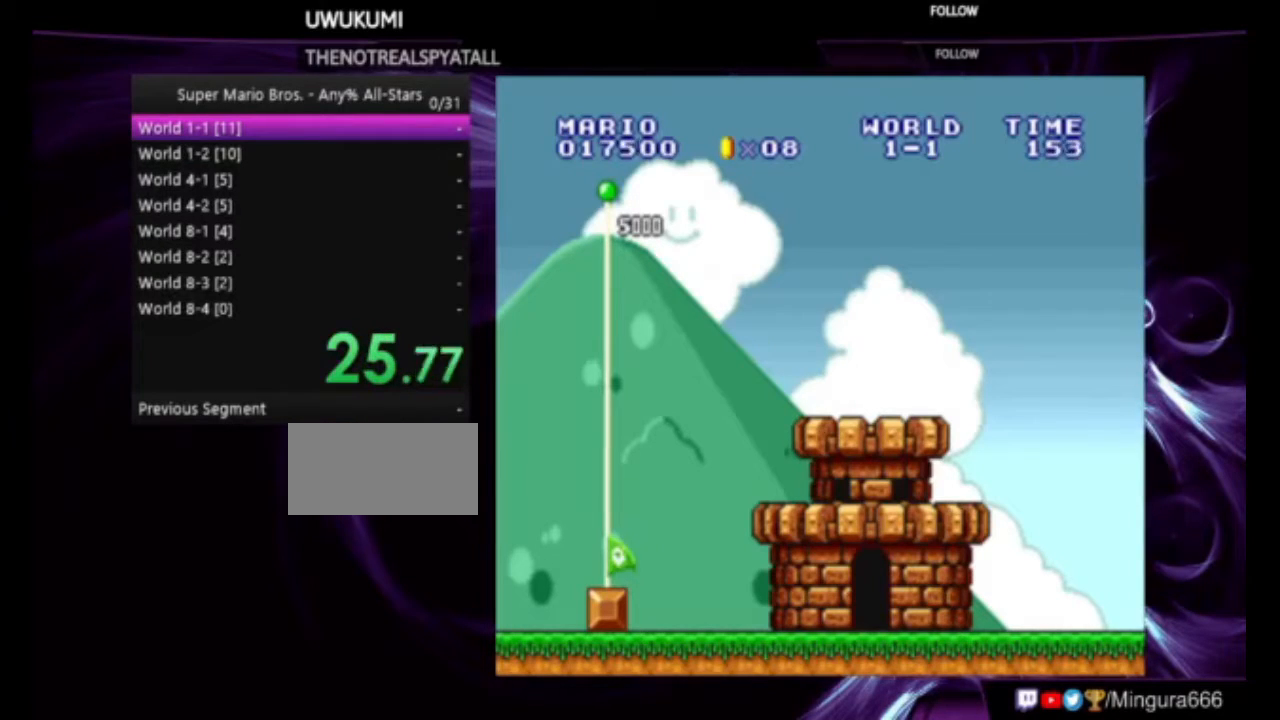
{"buttons": ["A", "B"], "events": [[100, "A", "up"], [100, "B", "up"], [167, "A", "down"], [167, "B", "down"], [267, "B", "up"], [300, "B", "down"], [400, "A", "up"], [400, "B", "up"], [500, "A", "down"], [500, "B", "down"]]}
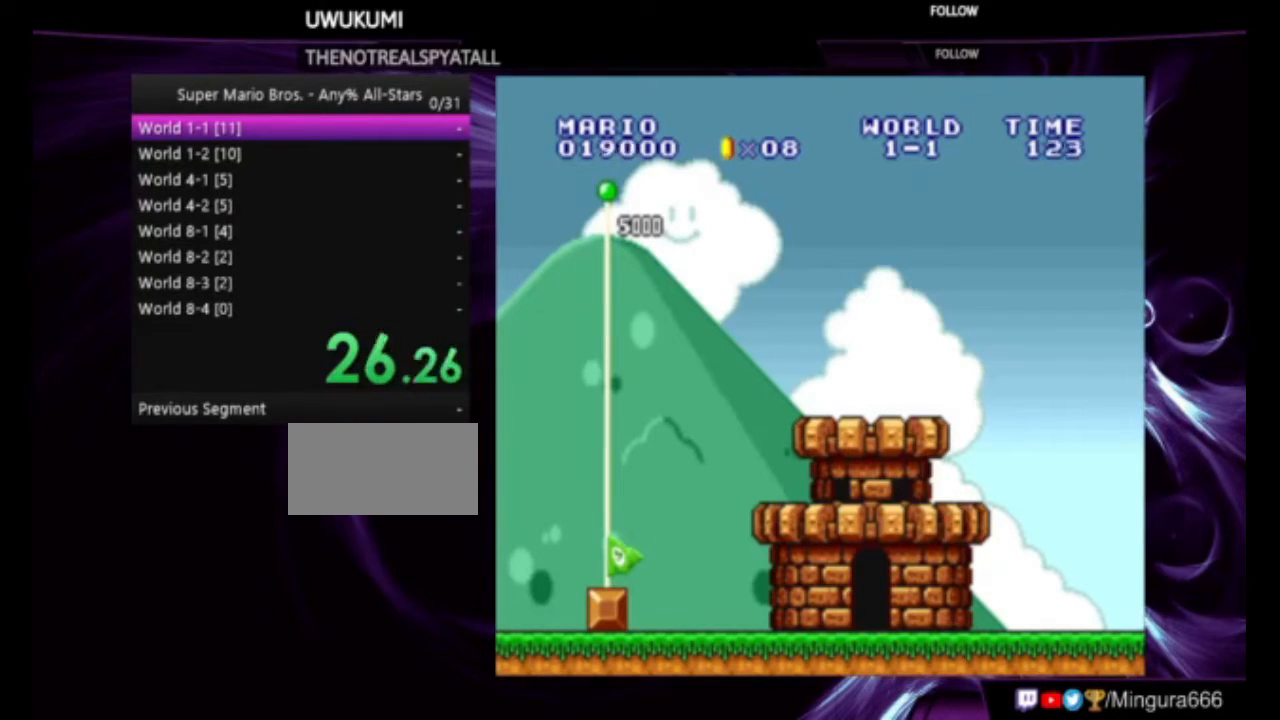
{"buttons": [], "events": [[67, "A", "up"], [67, "B", "up"], [167, "A", "down"], [167, "B", "down"], [267, "A", "up"], [300, "A", "down"], [400, "A", "up"], [433, "B", "up"]]}
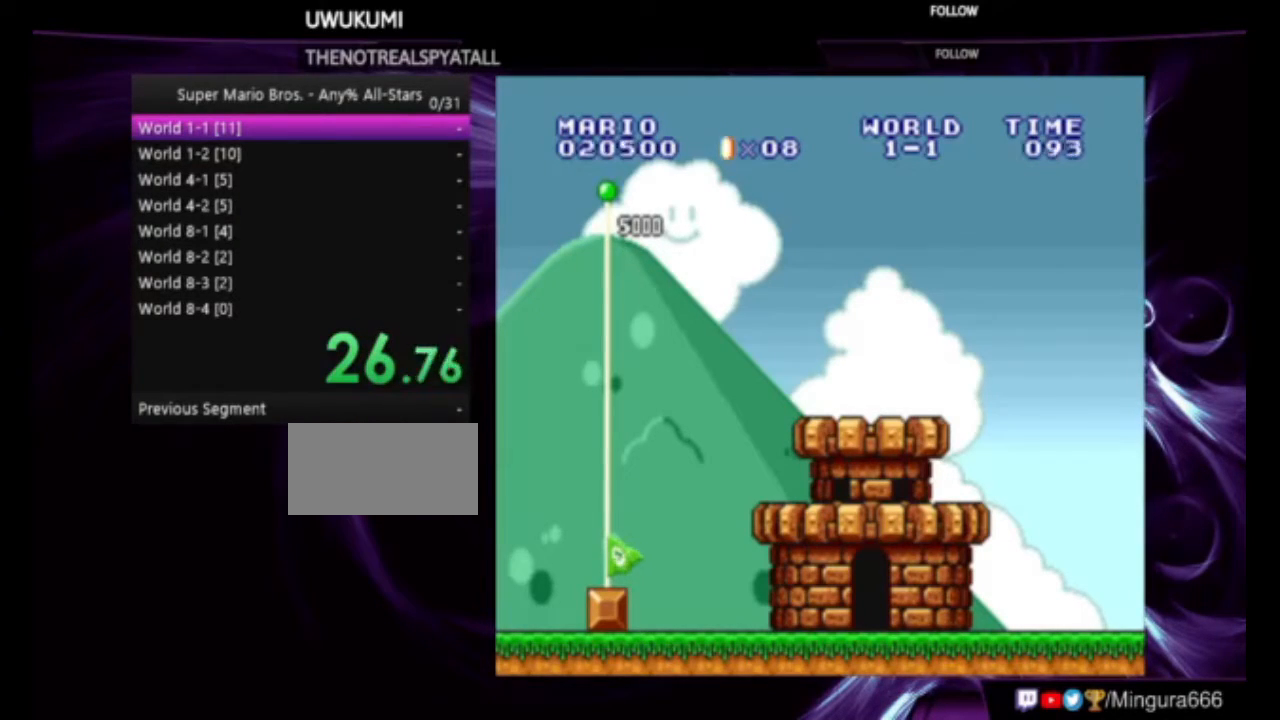
{"buttons": ["A", "B"], "events": [[33, "A", "down"], [33, "B", "down"], [167, "A", "up"], [167, "B", "up"], [367, "A", "down"], [367, "B", "down"]]}
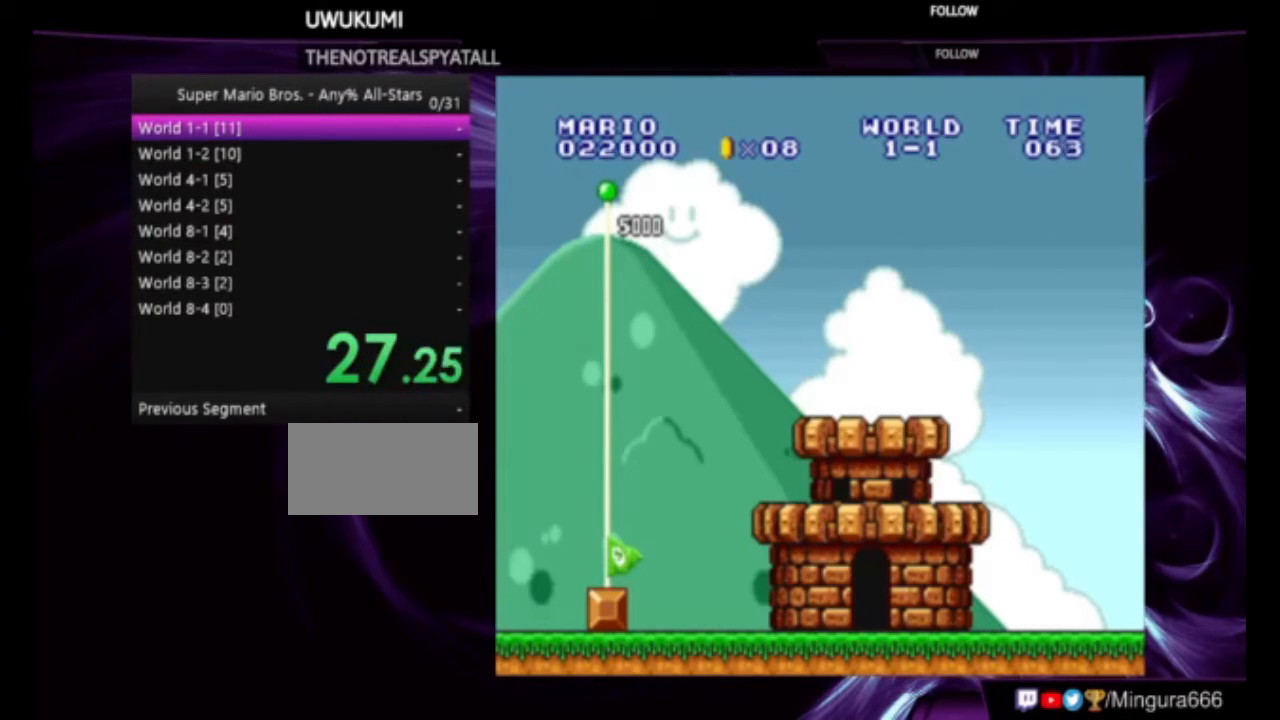
{"buttons": [], "events": [[33, "A", "up"], [33, "B", "up"], [167, "A", "down"], [167, "B", "down"], [200, "B", "up"], [233, "A", "up"], [367, "A", "down"], [367, "B", "down"], [433, "A", "up"], [433, "B", "up"]]}
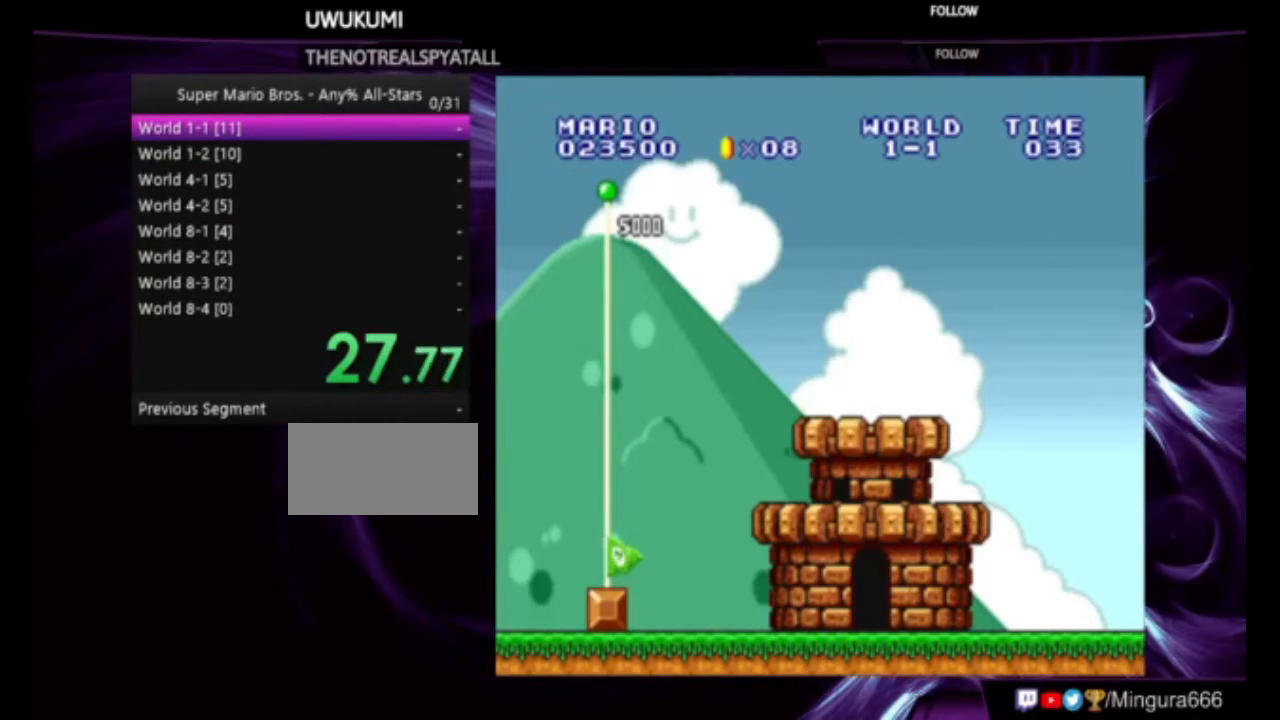
{"buttons": ["A", "B"], "events": [[67, "A", "down"], [67, "B", "down"], [200, "A", "up"], [200, "B", "up"], [267, "A", "down"], [267, "B", "down"], [400, "A", "up"], [400, "B", "up"], [467, "A", "down"], [500, "B", "down"]]}
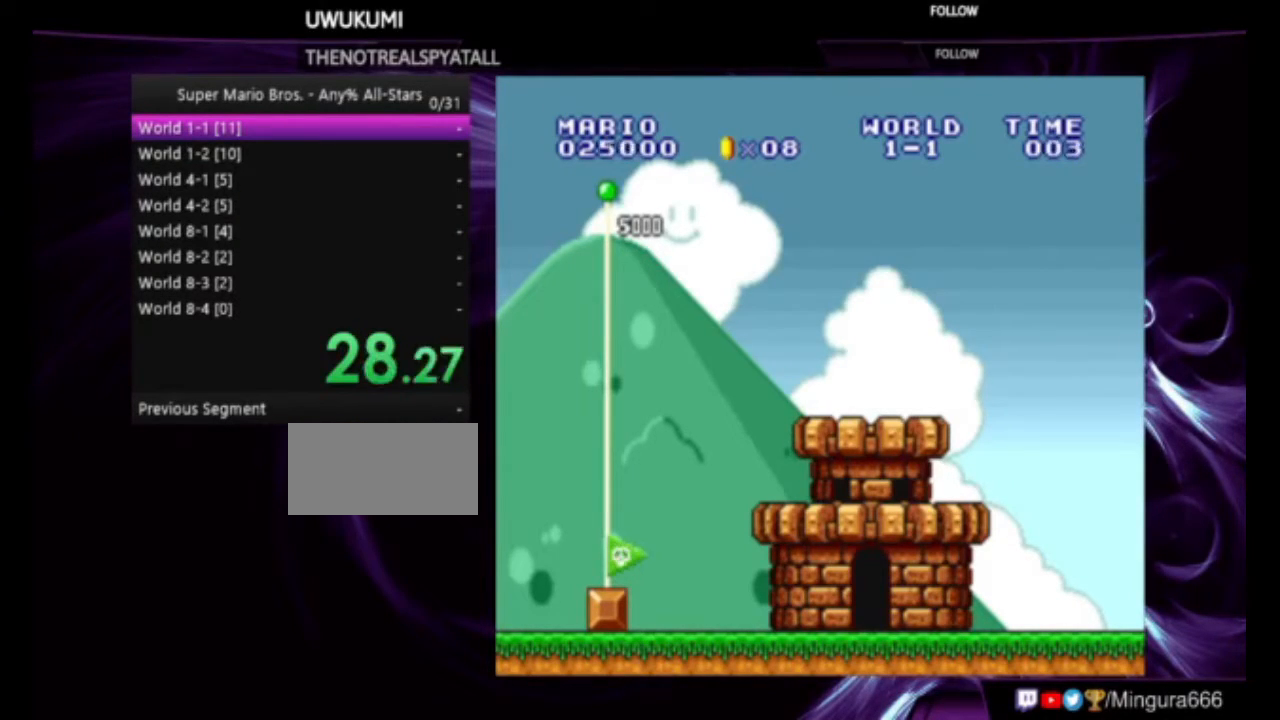
{"buttons": [], "events": [[33, "B", "up"], [100, "A", "up"], [200, "A", "down"], [200, "B", "down"], [267, "B", "up"], [300, "A", "up"], [367, "A", "down"], [367, "B", "down"], [467, "A", "up"], [467, "B", "up"]]}
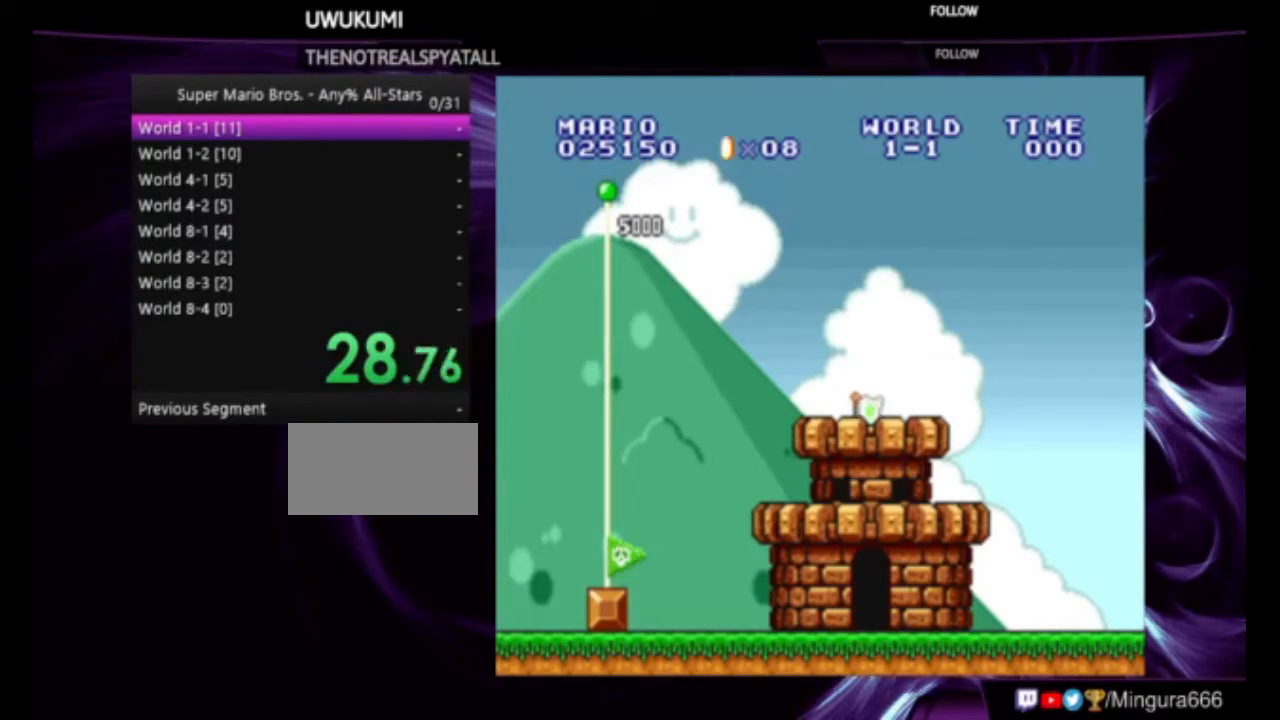
{"buttons": ["A", "B"], "events": [[33, "A", "down"], [33, "B", "down"], [167, "A", "up"], [167, "B", "up"], [267, "B", "down"], [300, "A", "down"], [367, "A", "up"], [367, "B", "up"], [467, "A", "down"], [467, "B", "down"]]}
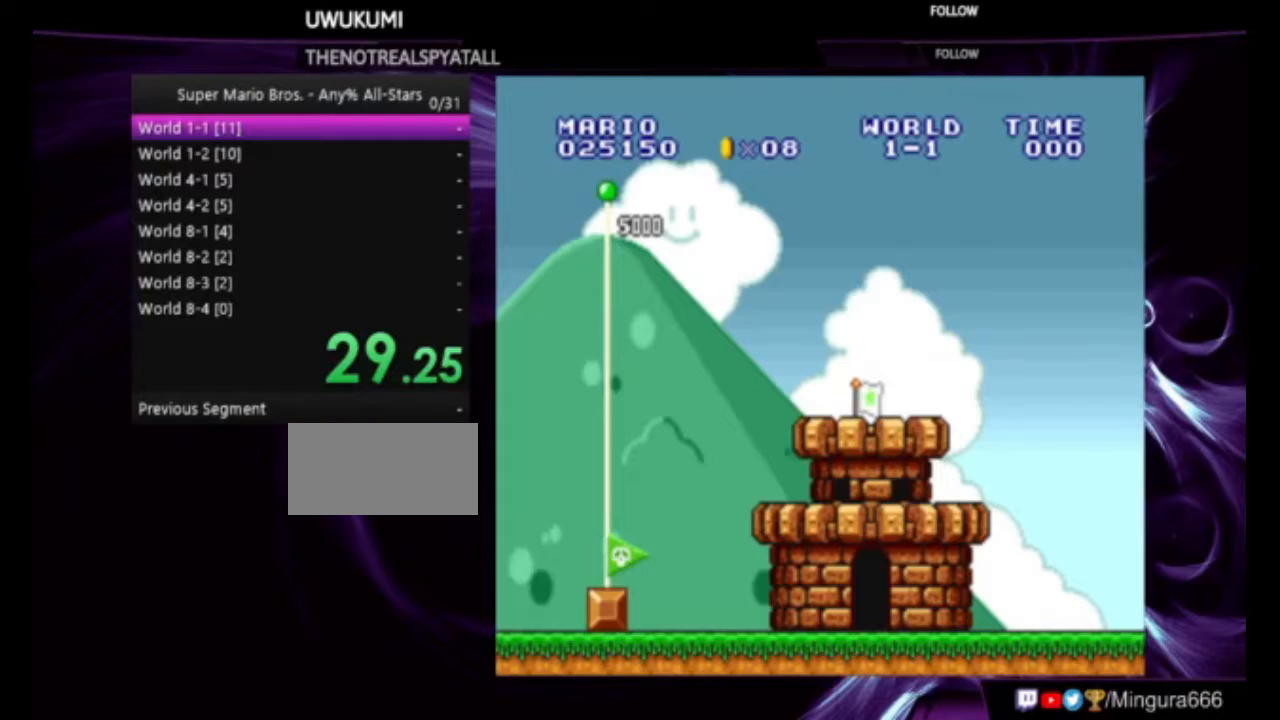
{"buttons": [], "events": [[100, "A", "up"], [100, "B", "up"], [167, "A", "down"], [167, "B", "down"], [300, "A", "up"], [300, "B", "up"], [367, "A", "down"], [367, "B", "down"], [467, "A", "up"], [467, "B", "up"]]}
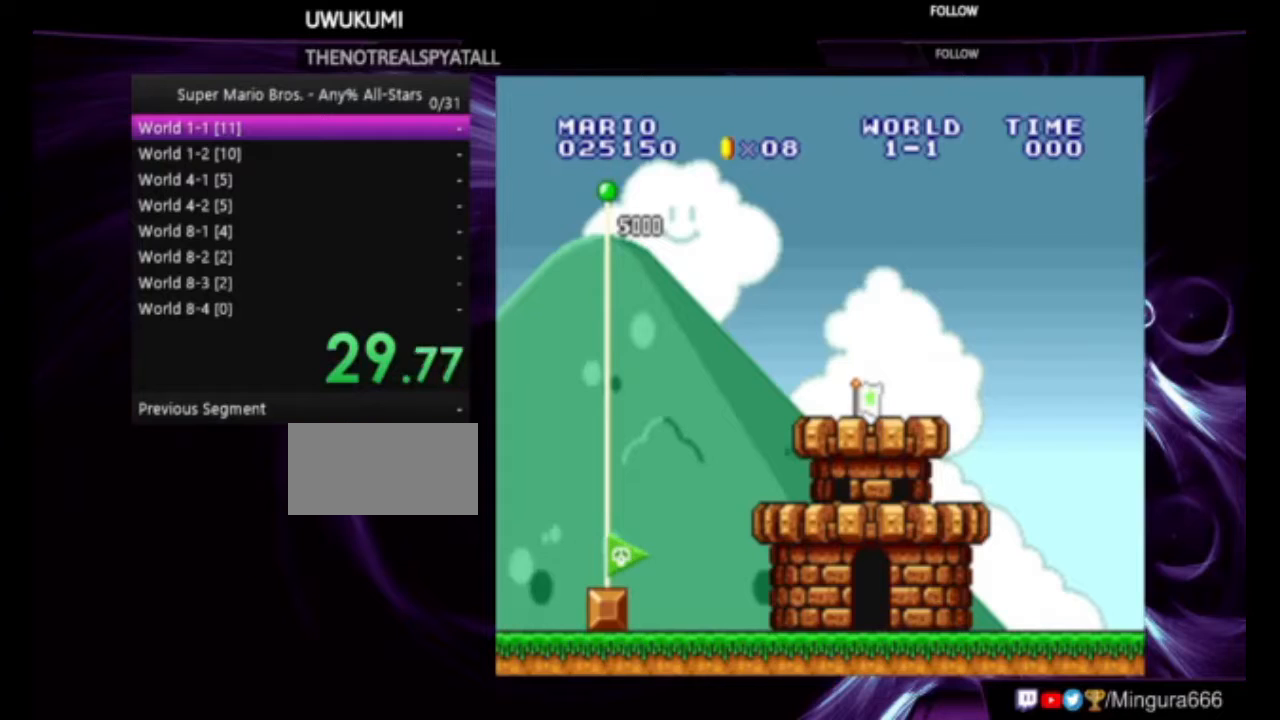
{"buttons": [], "events": [[33, "A", "down"], [33, "B", "down"], [133, "A", "up"], [133, "B", "up"], [200, "A", "down"], [200, "B", "down"], [300, "A", "up"], [300, "B", "up"], [367, "A", "down"], [367, "B", "down"], [433, "A", "up"], [467, "B", "up"]]}
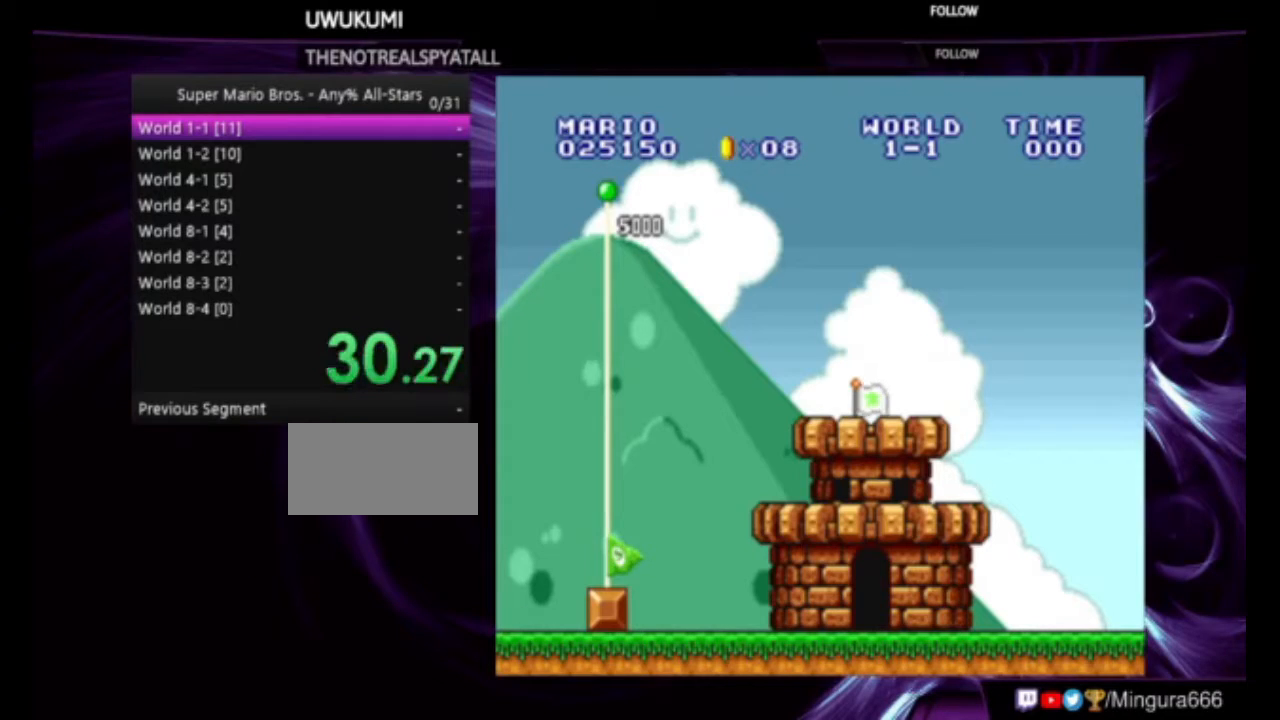
{"buttons": ["A", "B"], "events": [[33, "A", "down"], [33, "B", "down"], [133, "A", "up"], [133, "B", "up"], [200, "A", "down"], [200, "B", "down"], [267, "A", "up"], [267, "B", "up"], [300, "A", "down"], [300, "B", "down"], [400, "B", "up"], [433, "A", "up"], [467, "A", "down"], [467, "B", "down"]]}
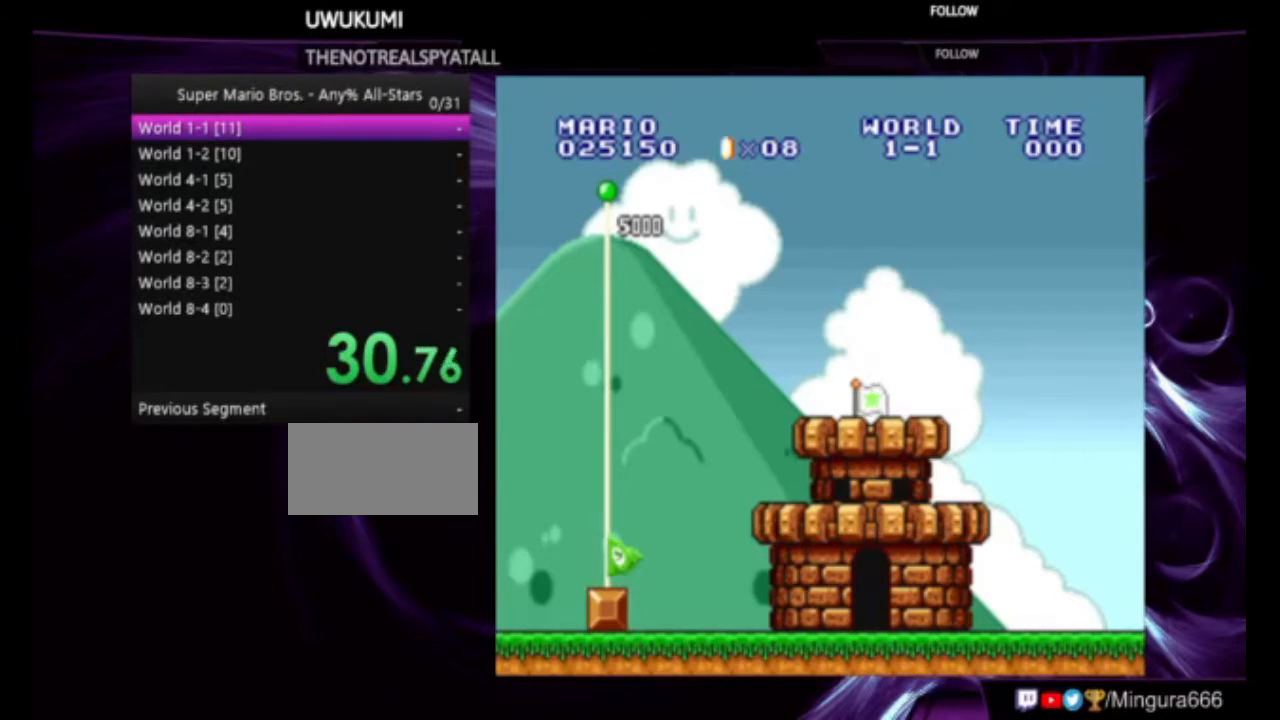
{"buttons": ["A", "B"], "events": [[67, "A", "up"], [67, "B", "up"], [167, "A", "down"], [167, "B", "down"], [233, "A", "up"], [233, "B", "up"], [267, "A", "down"], [267, "B", "down"], [400, "B", "up"], [433, "B", "down"]]}
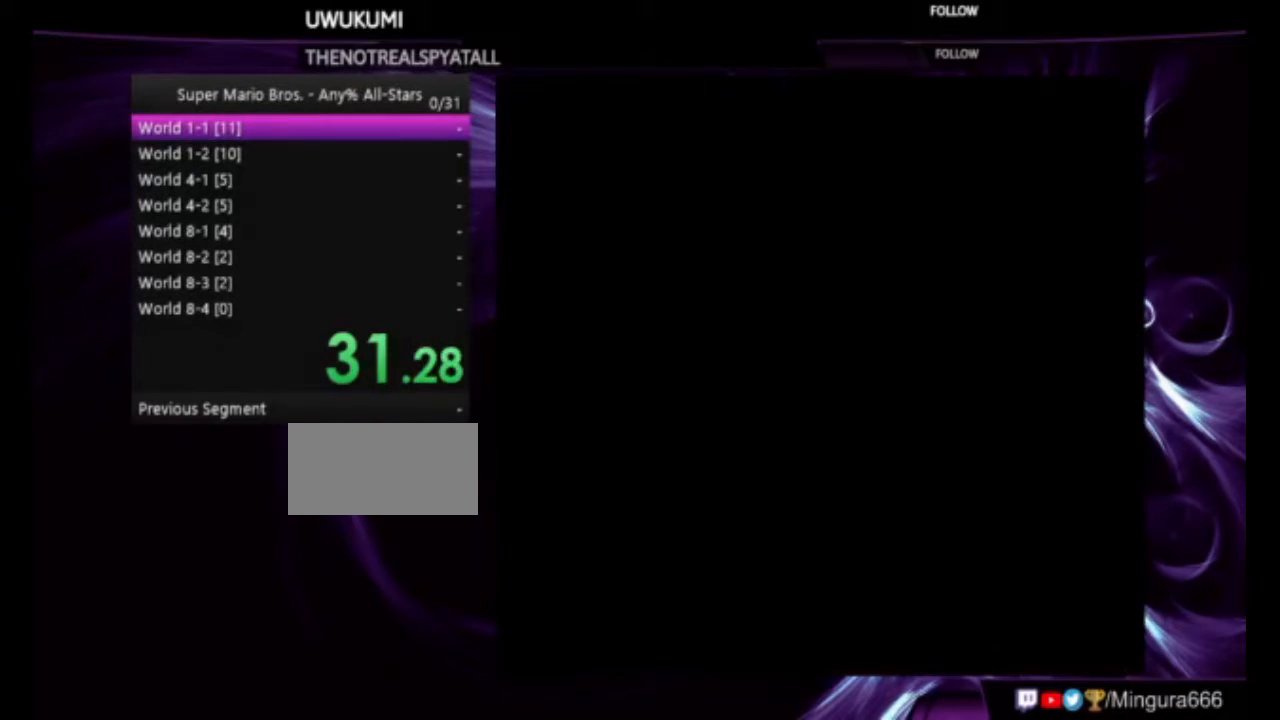
{"buttons": [], "events": [[33, "A", "up"], [33, "B", "up"], [367, "A", "down"], [433, "B", "down"], [500, "A", "up"], [500, "B", "up"]]}
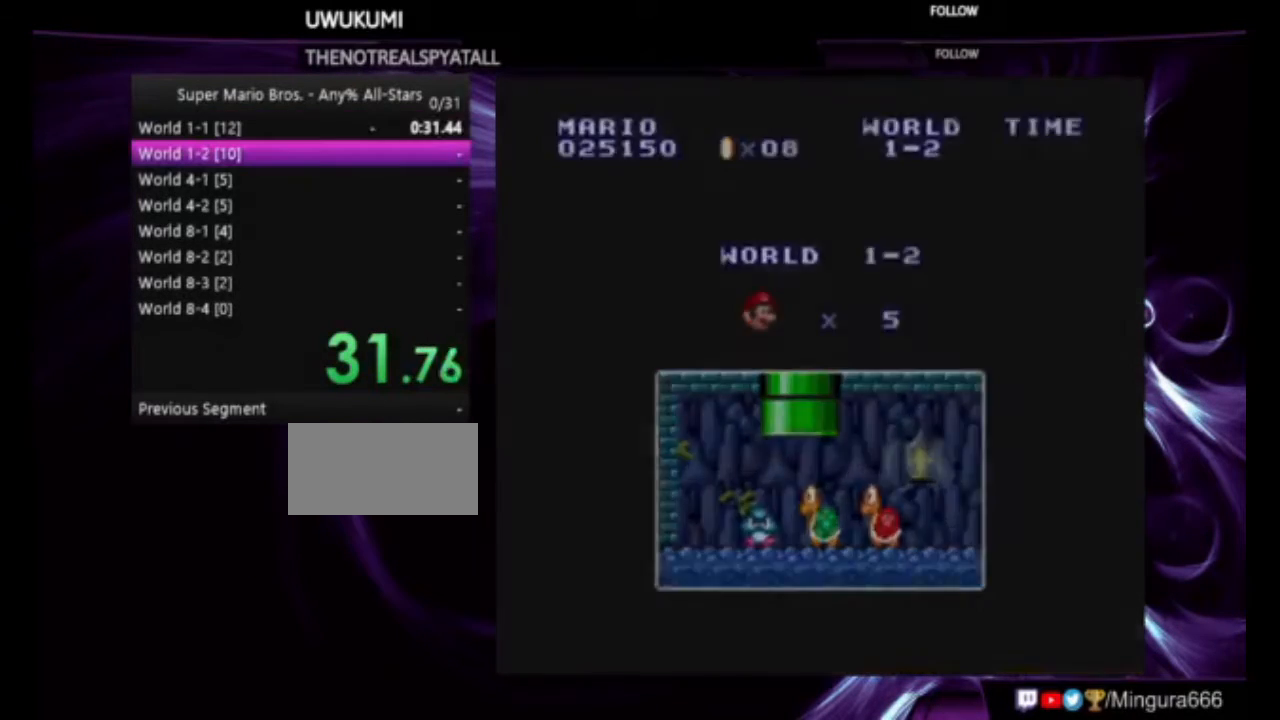
{"buttons": [], "events": [[100, "A", "down"], [100, "B", "down"], [200, "A", "up"], [200, "B", "up"], [267, "A", "down"], [267, "B", "down"], [333, "A", "up"], [367, "B", "up"]]}
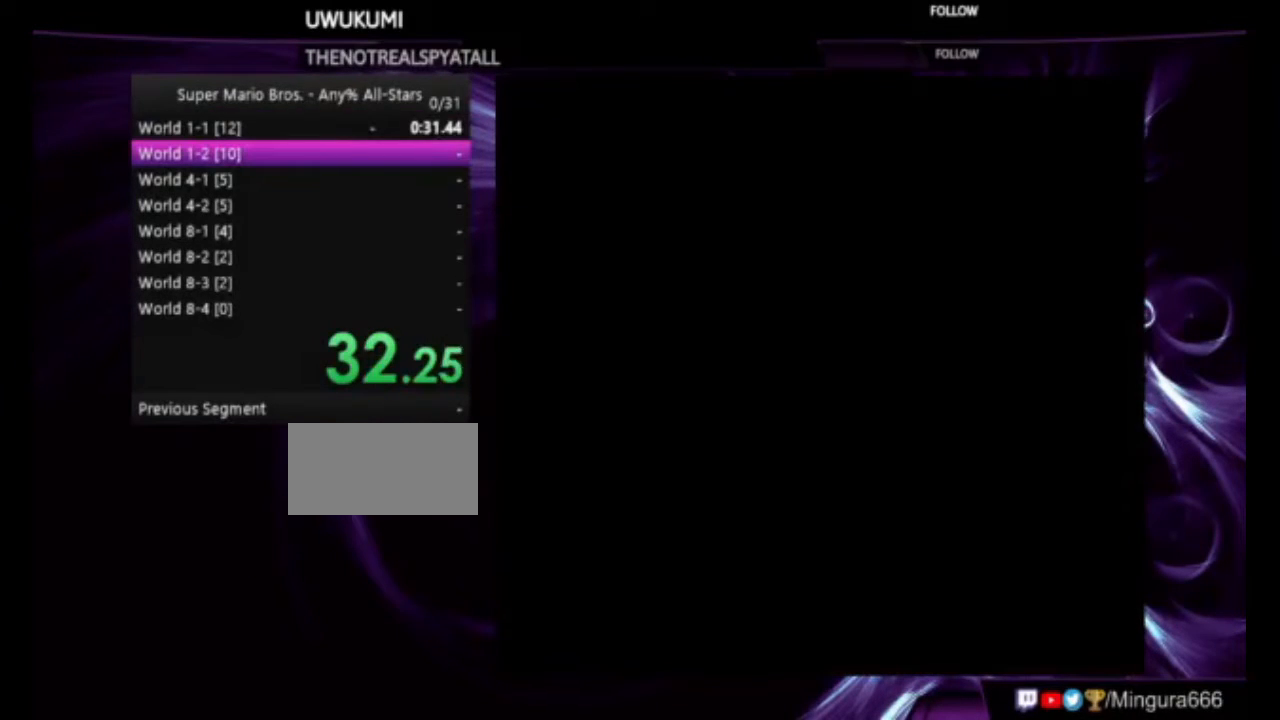
{"buttons": [], "events": [[267, "A", "down"], [267, "B", "down"], [400, "A", "up"], [400, "B", "up"]]}
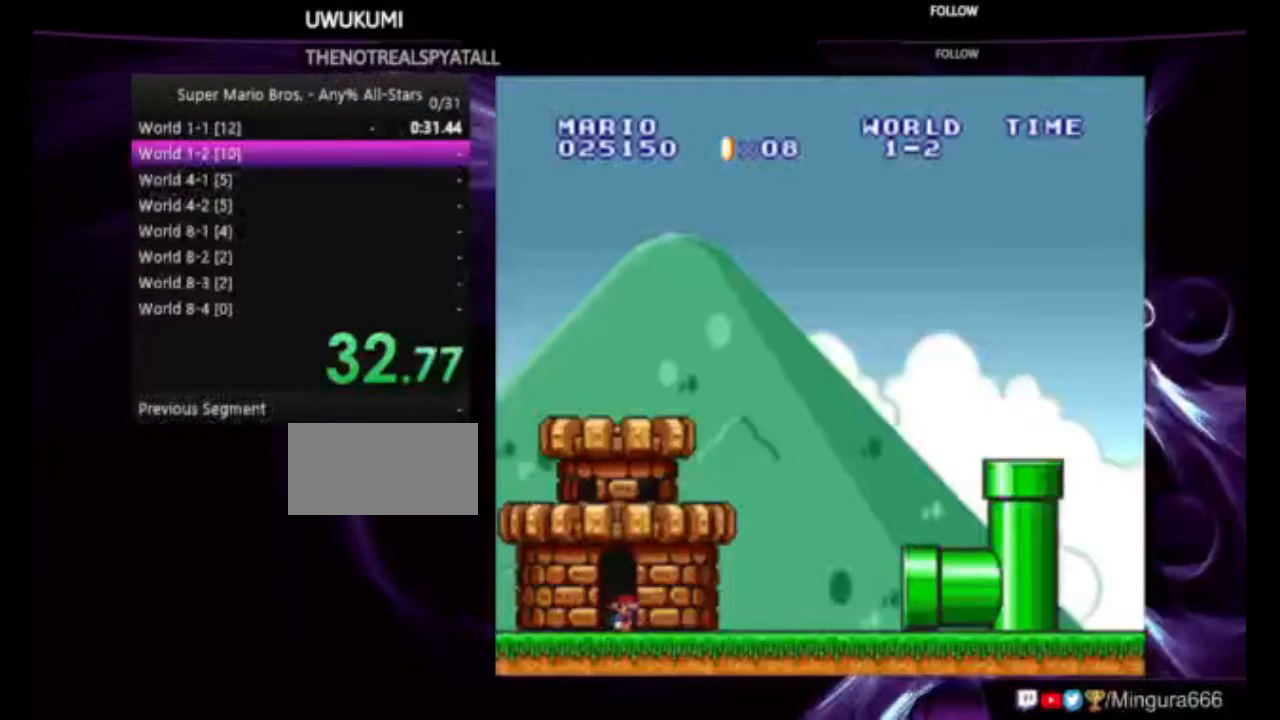
{"buttons": [], "events": [[167, "A", "down"], [167, "B", "down"], [267, "A", "up"], [267, "B", "up"], [333, "A", "down"], [367, "B", "down"], [400, "B", "up"], [433, "A", "up"]]}
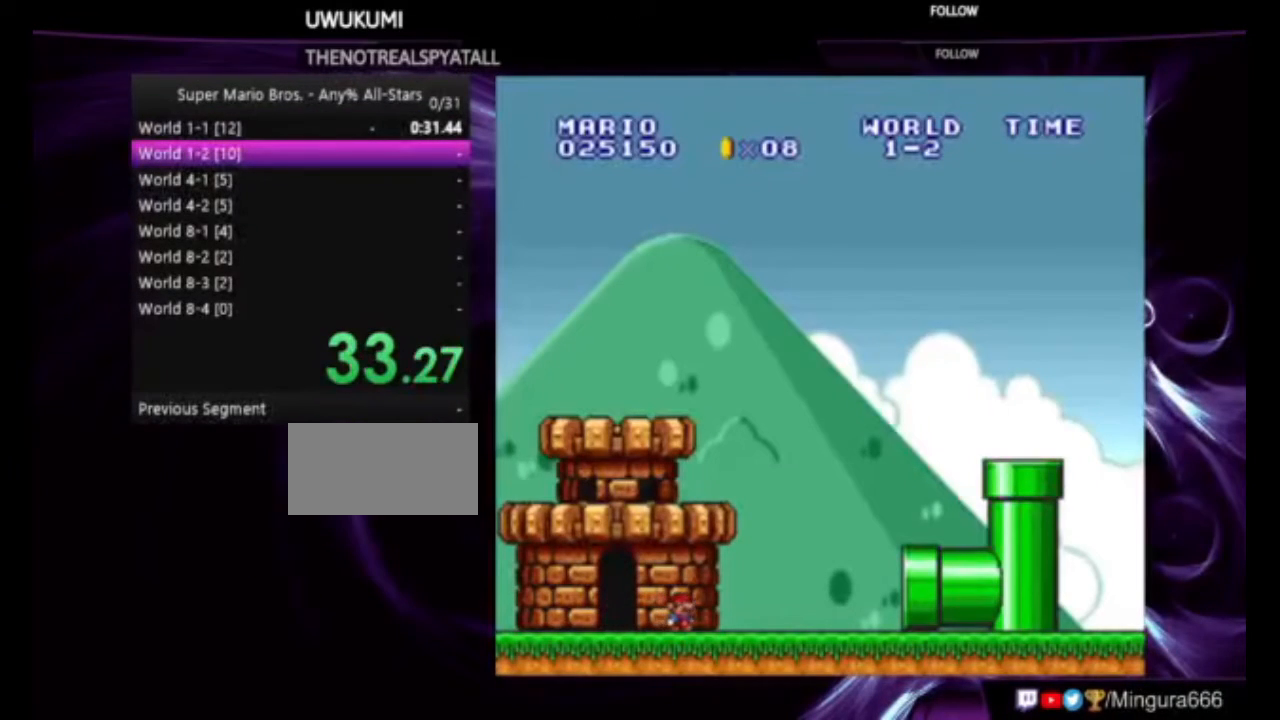
{"buttons": [], "events": []}
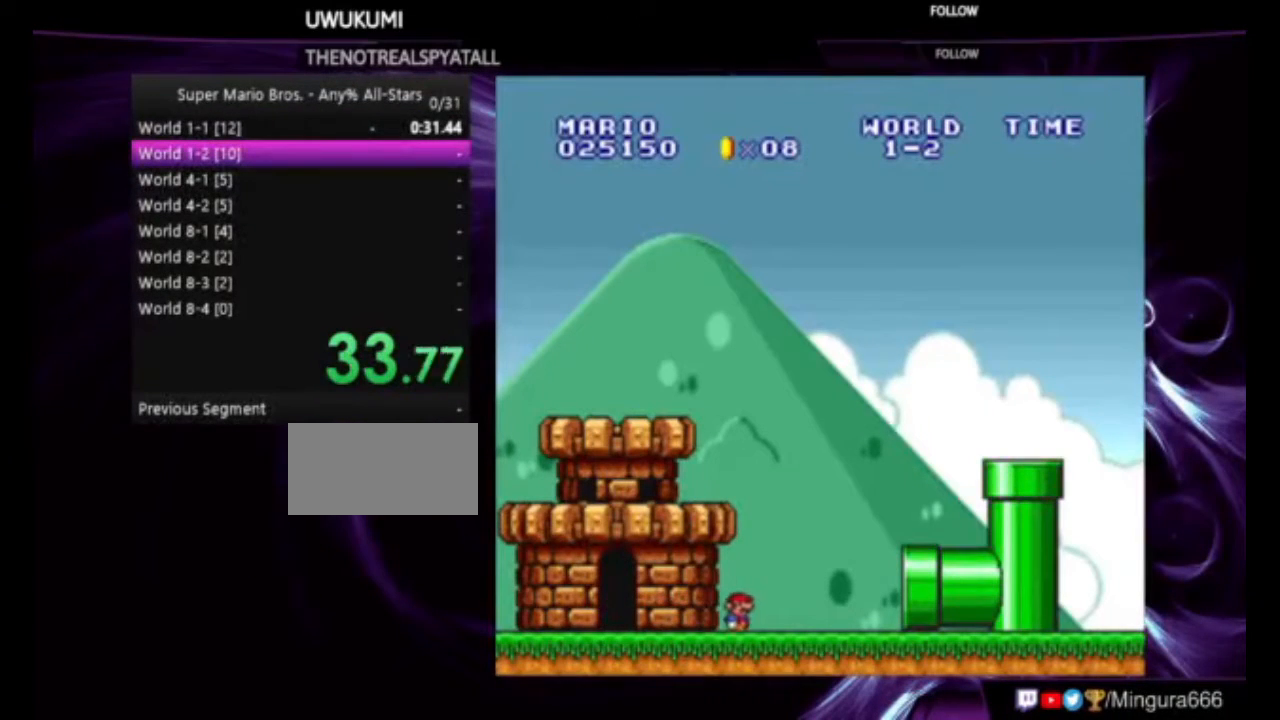
{"buttons": ["A", "B"], "events": [[300, "B", "down"], [333, "A", "down"]]}
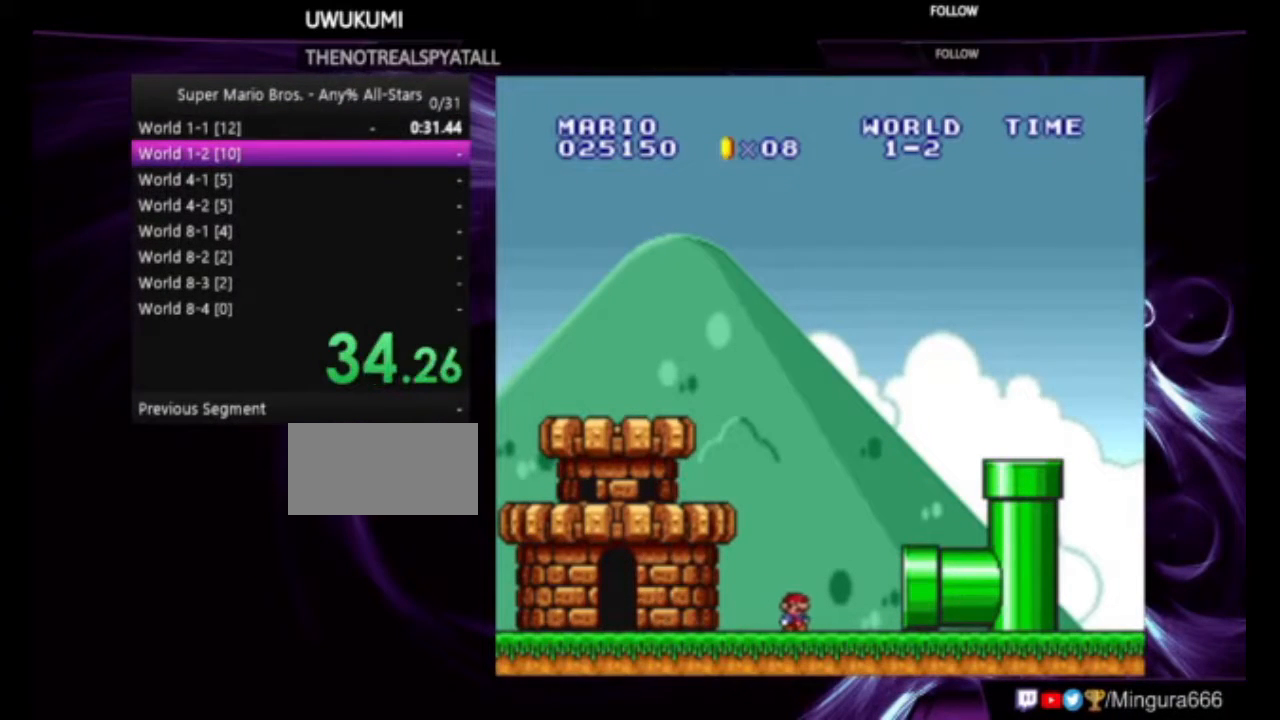
{"buttons": [], "events": [[67, "A", "up"], [100, "B", "up"], [267, "A", "down"], [267, "B", "down"], [367, "A", "up"], [467, "B", "up"]]}
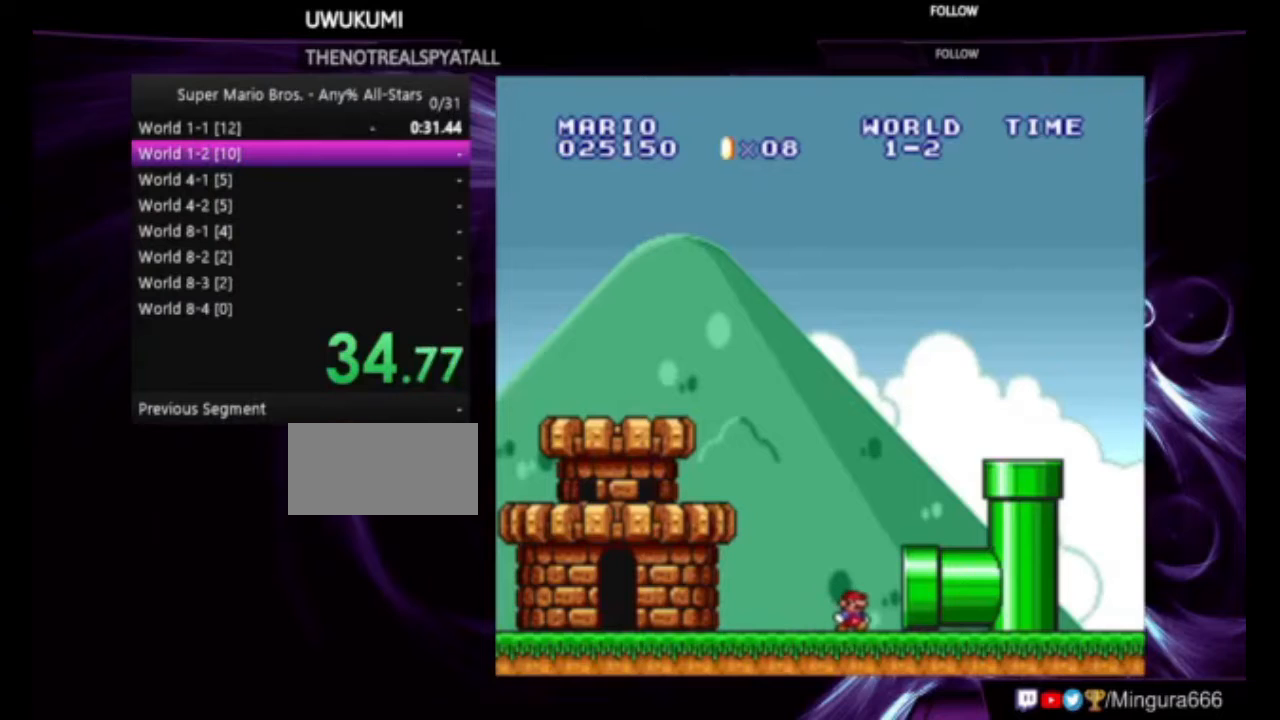
{"buttons": [], "events": [[100, "A", "down"], [100, "B", "down"], [167, "A", "up"], [233, "B", "up"], [333, "A", "down"], [333, "B", "down"], [467, "A", "up"], [467, "B", "up"]]}
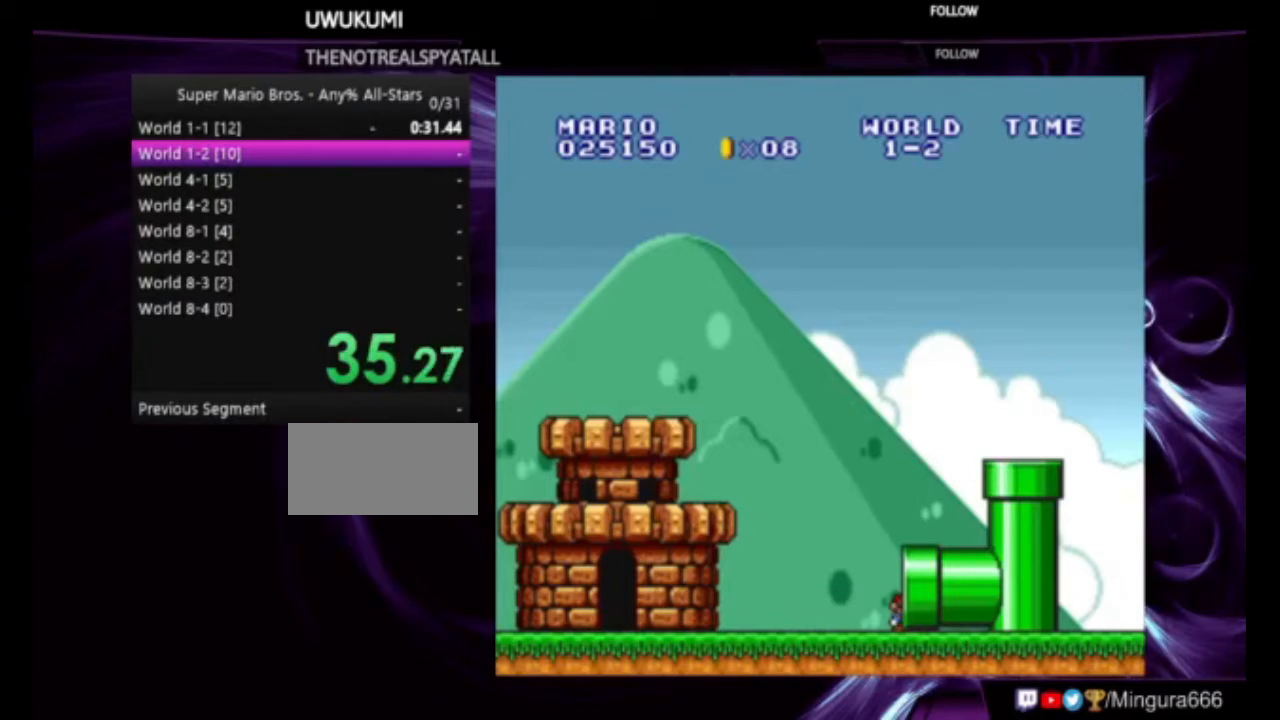
{"buttons": ["A", "B"], "events": [[67, "A", "down"], [67, "B", "down"], [167, "A", "up"], [167, "B", "up"], [300, "B", "down"], [367, "B", "up"], [467, "A", "down"], [467, "B", "down"]]}
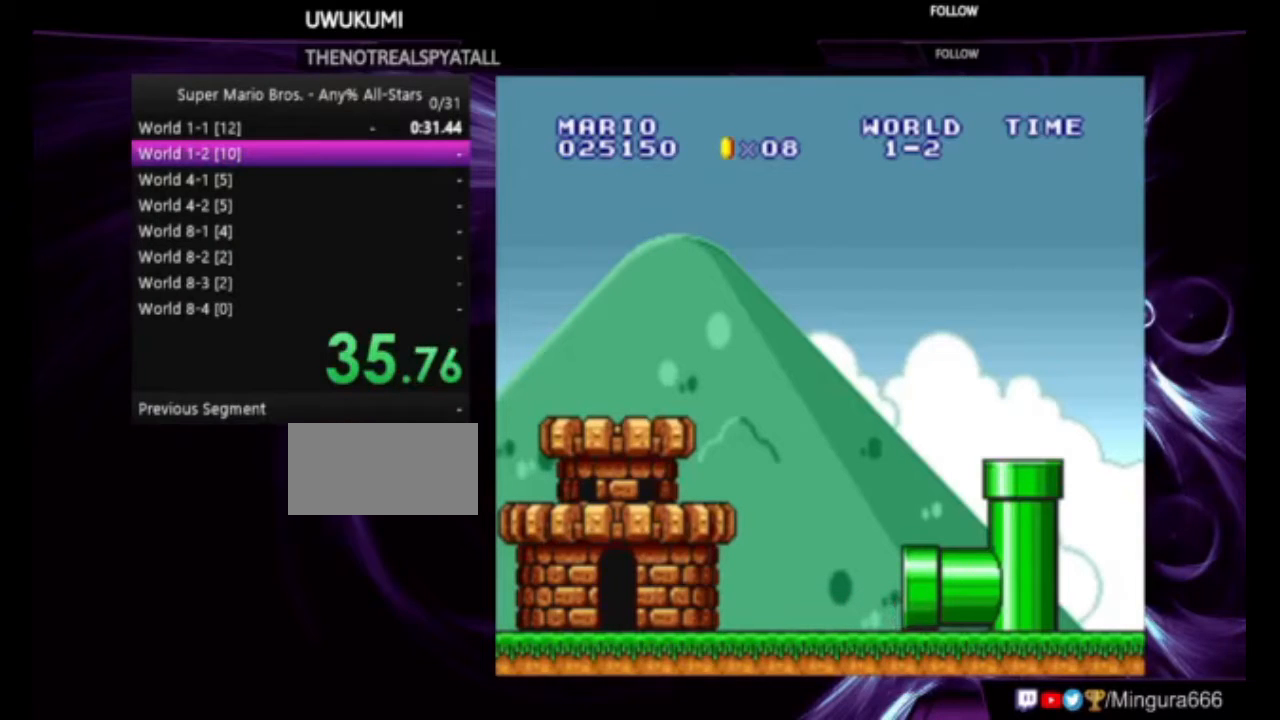
{"buttons": ["A", "B"], "events": [[33, "A", "up"], [100, "B", "up"], [267, "A", "down"], [267, "B", "down"], [367, "A", "up"], [367, "B", "up"], [467, "B", "down"], [500, "A", "down"]]}
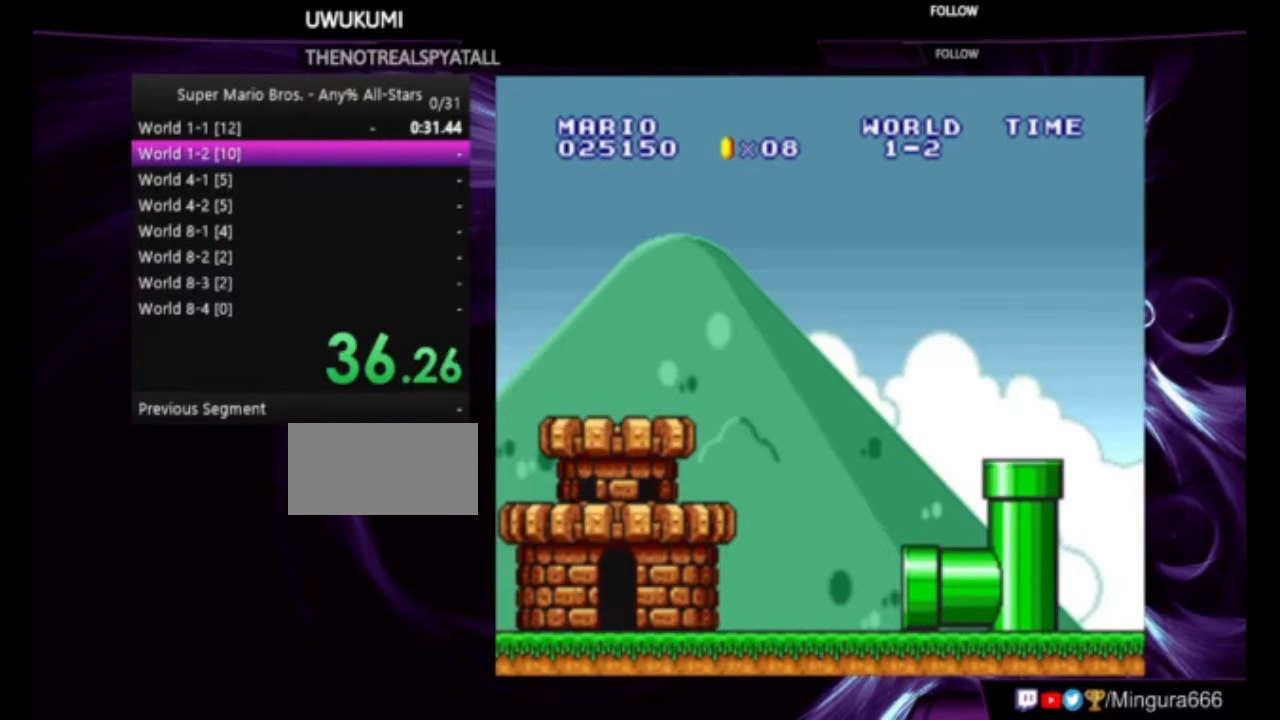
{"buttons": [], "events": [[67, "A", "up"], [67, "B", "up"], [167, "A", "down"], [167, "B", "down"], [267, "A", "up"], [267, "B", "up"], [300, "A", "down"], [300, "B", "down"], [400, "A", "up"], [400, "B", "up"]]}
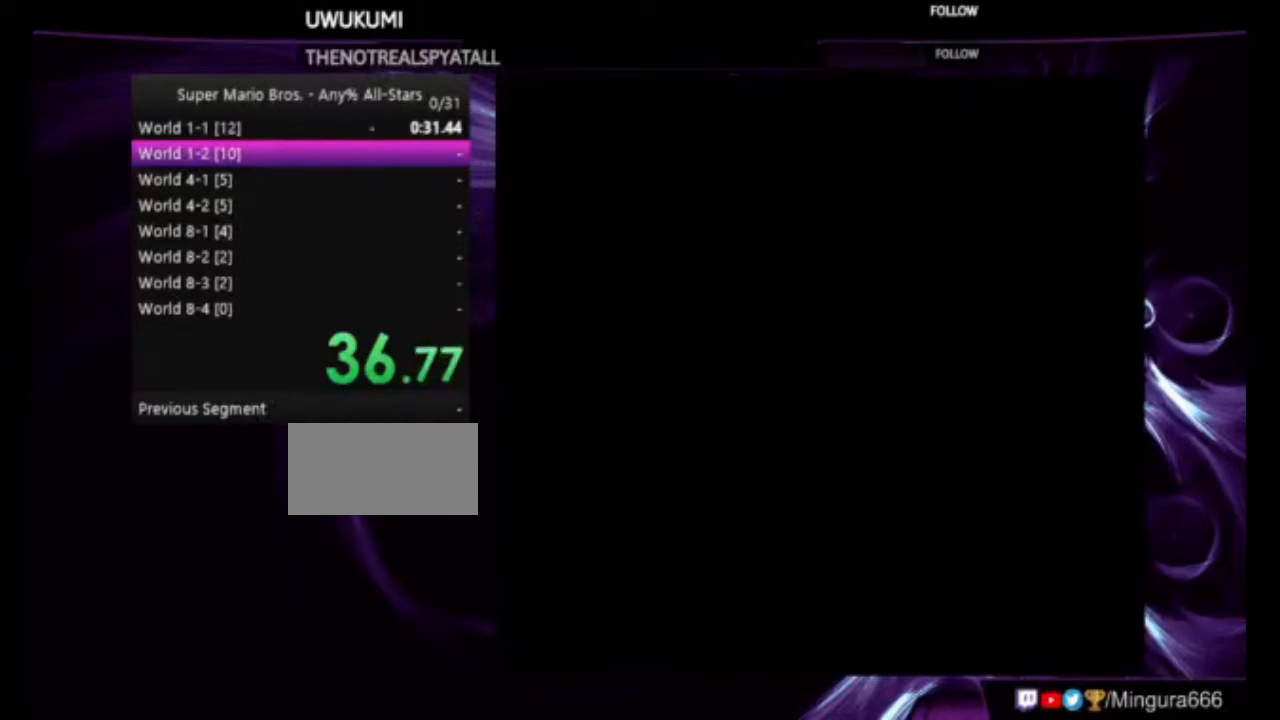
{"buttons": ["B", "DPAD_RIGHT"], "events": [[33, "B", "down"], [33, "DPAD_RIGHT", "down"]]}
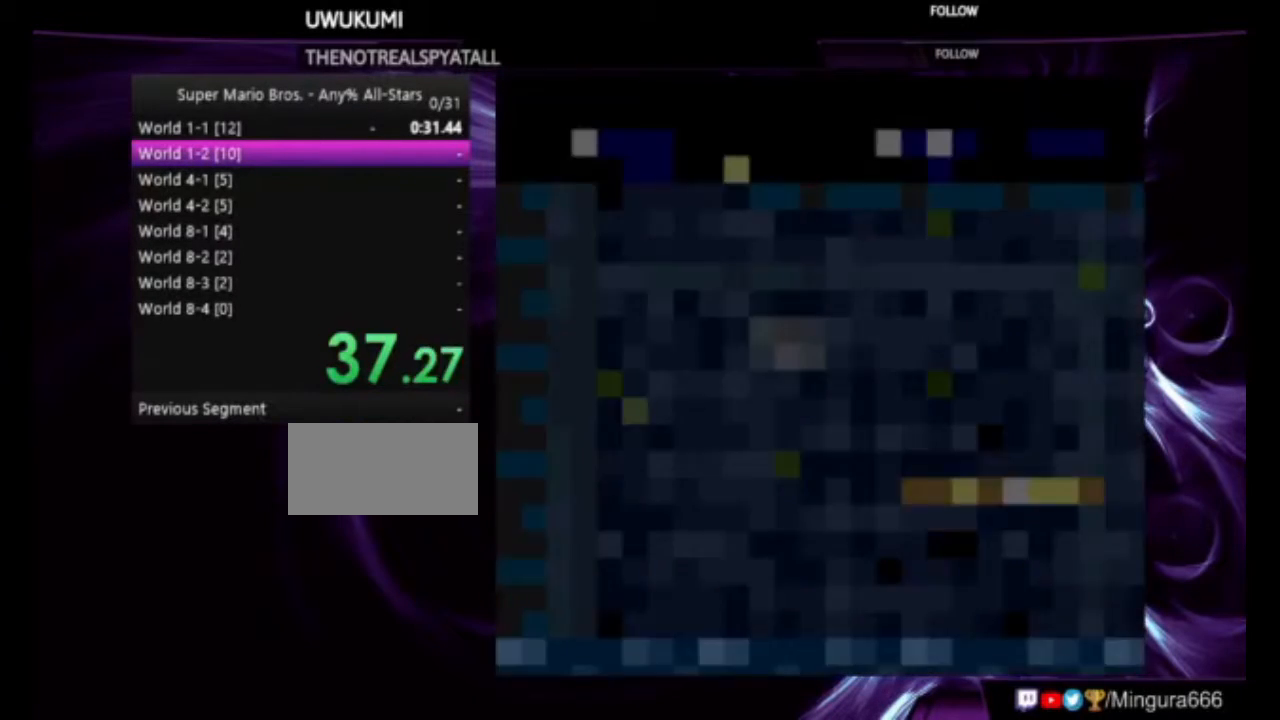
{"buttons": ["B", "DPAD_RIGHT"], "events": []}
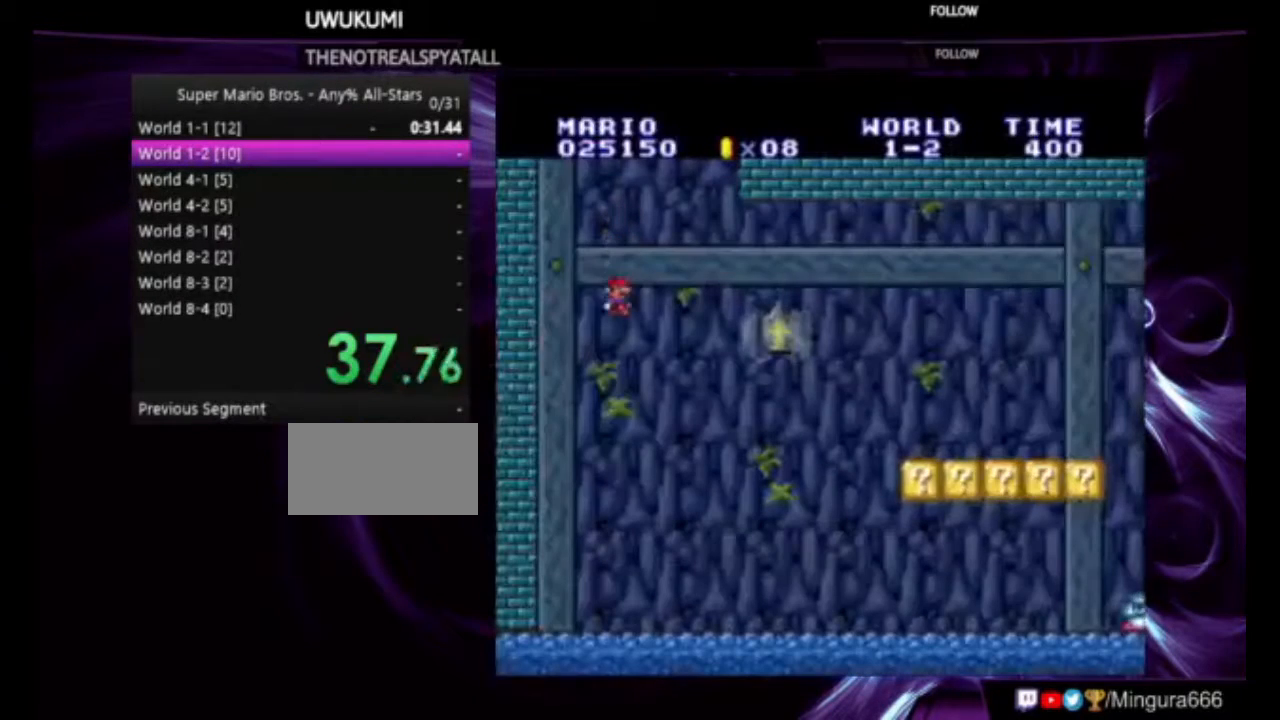
{"buttons": ["B", "DPAD_RIGHT"], "events": []}
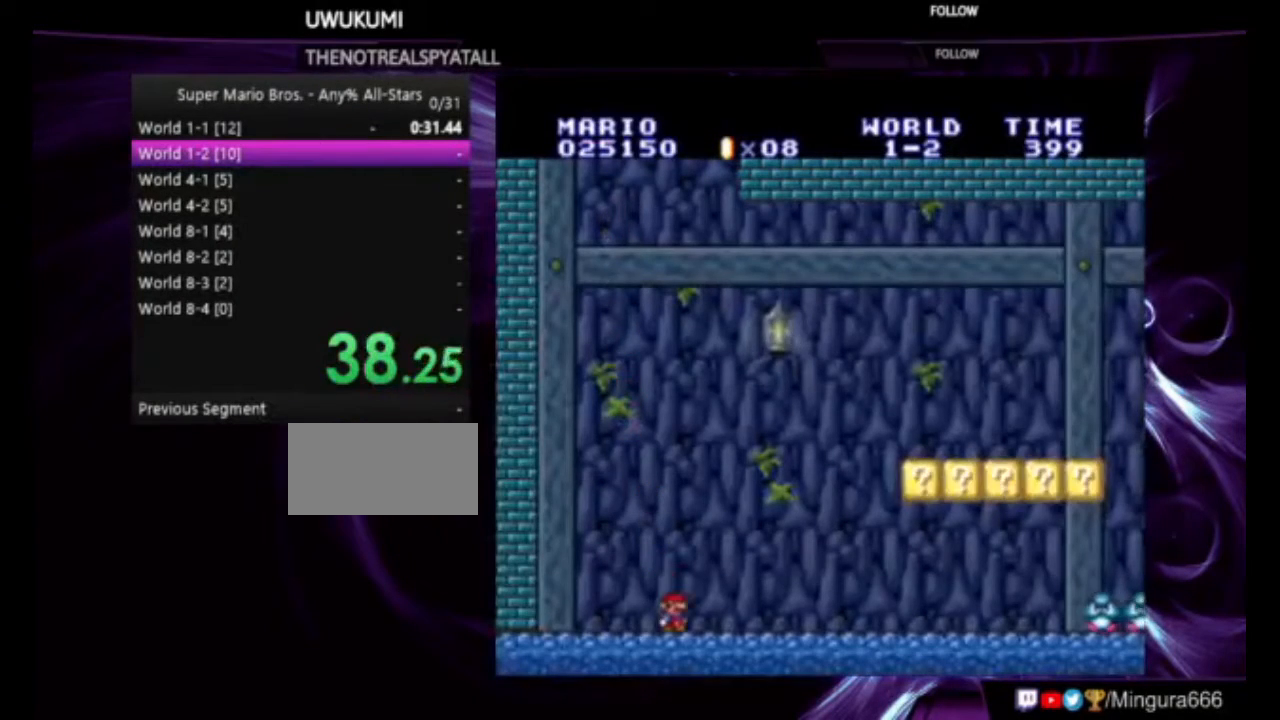
{"buttons": ["A", "B", "DPAD_RIGHT"], "events": [[333, "A", "down"]]}
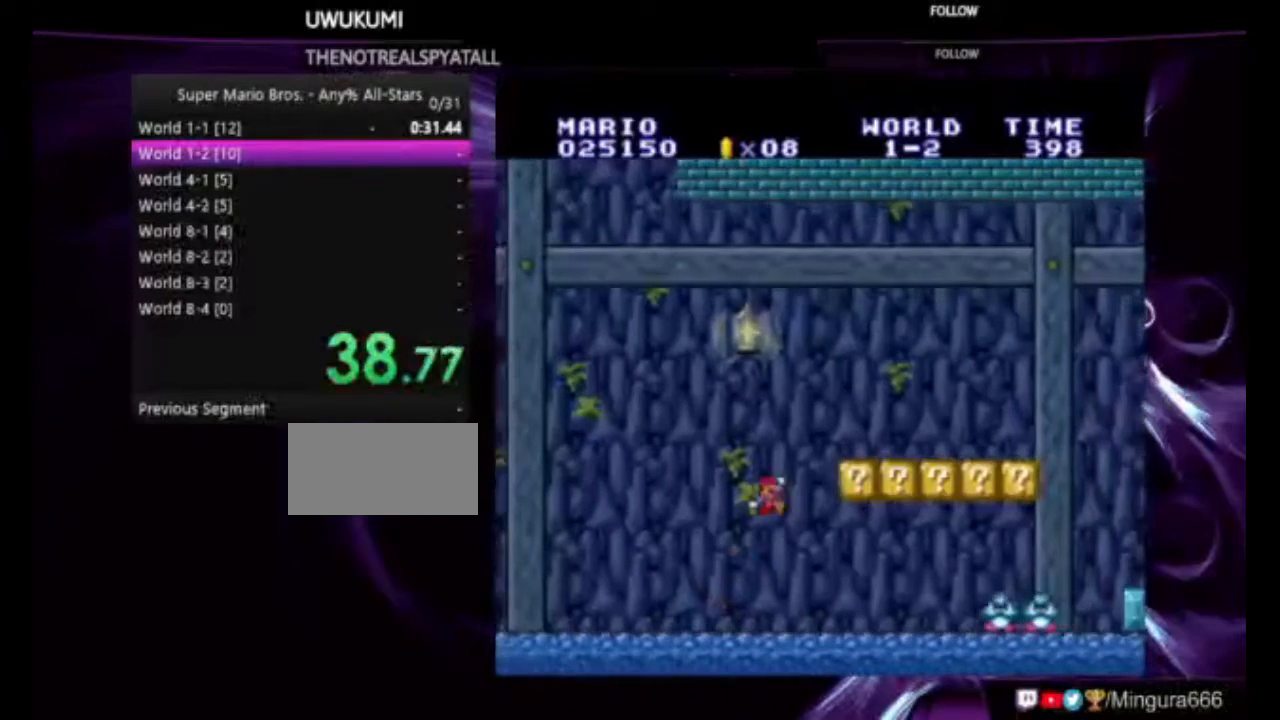
{"buttons": ["B", "DPAD_RIGHT"], "events": [[100, "A", "up"]]}